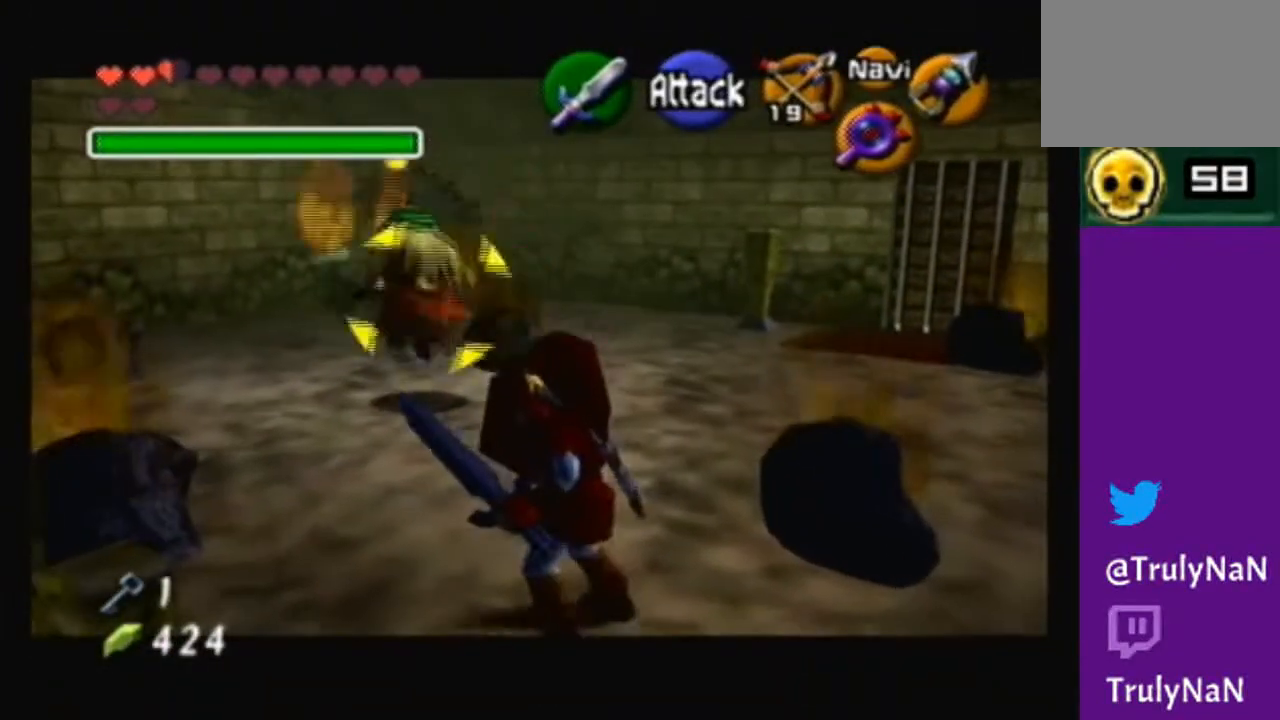
Gameplay with a controller (Nintendo layout); each line is a JSON object with the inputs held at the frame after it. "events" lists button and stick changes between this image and that frame as [ms after this image, input, new state], when the widget could be followed in between. Not read: L3 R3.
{"buttons": [], "left_stick": "center", "right_stick": "center", "events": []}
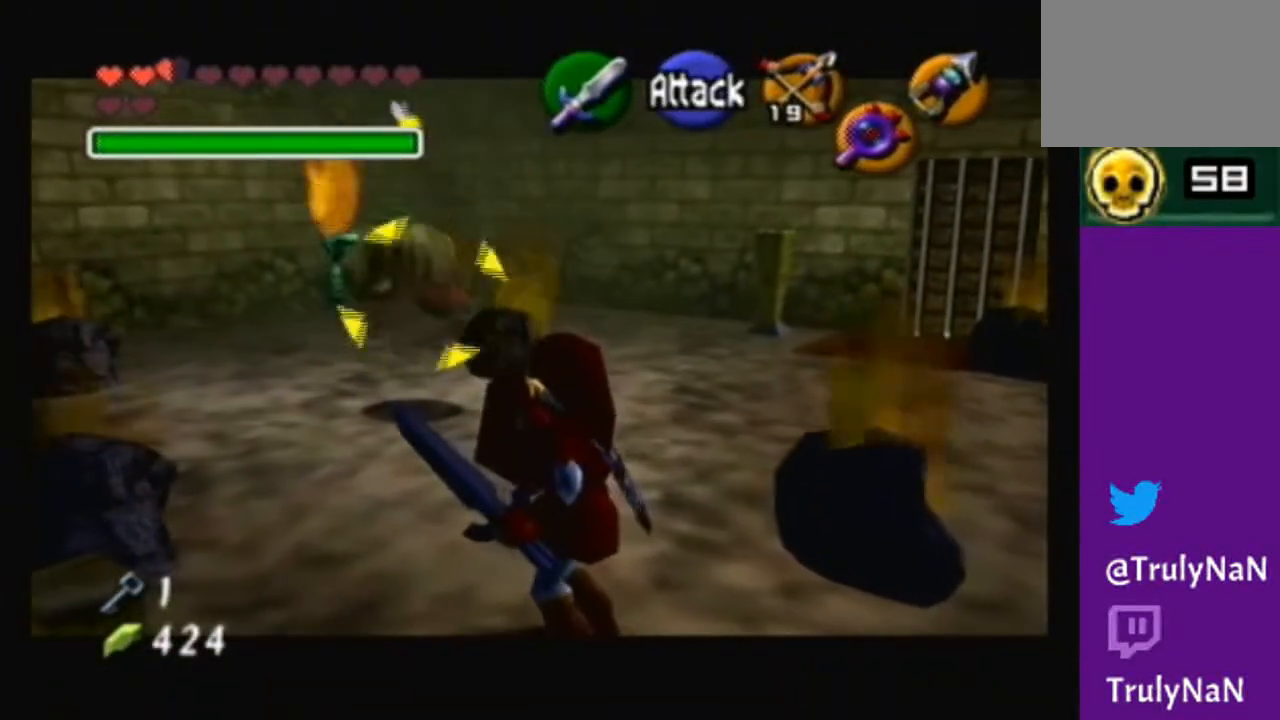
{"buttons": [], "left_stick": "center", "right_stick": "center", "events": [[33, "START", "down"], [200, "START", "up"]]}
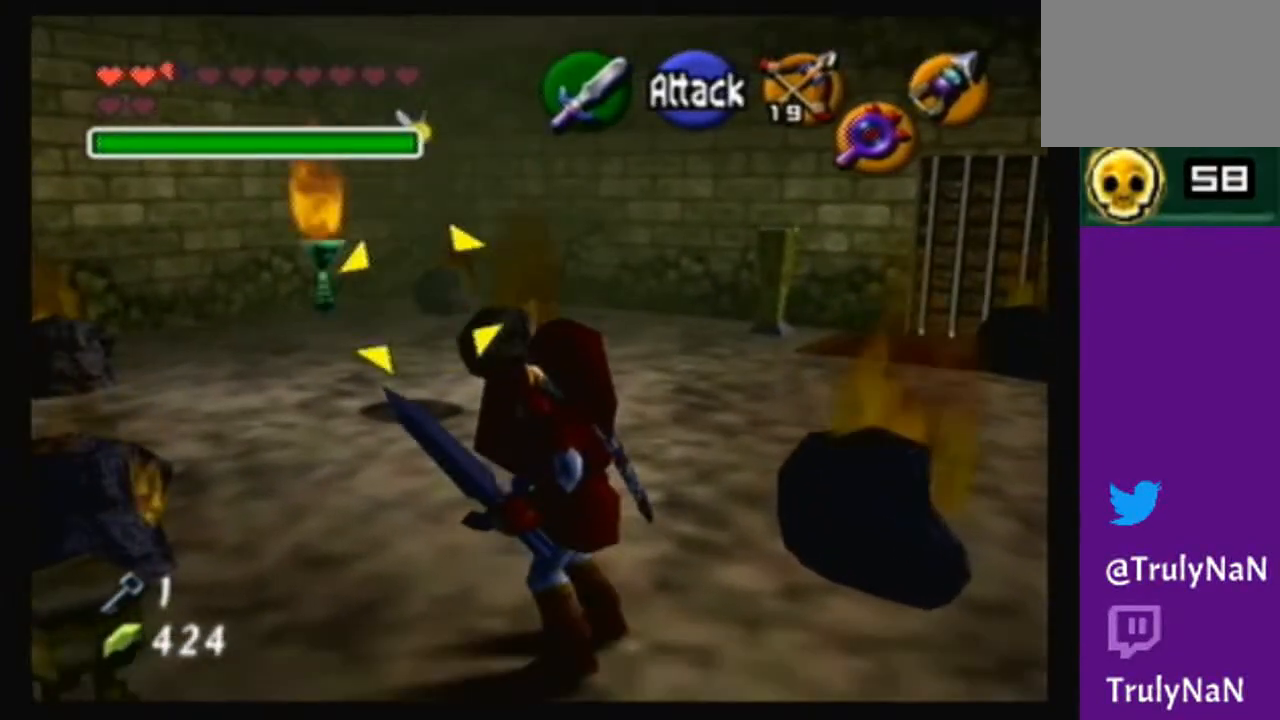
{"buttons": [], "left_stick": "center", "right_stick": "center", "events": []}
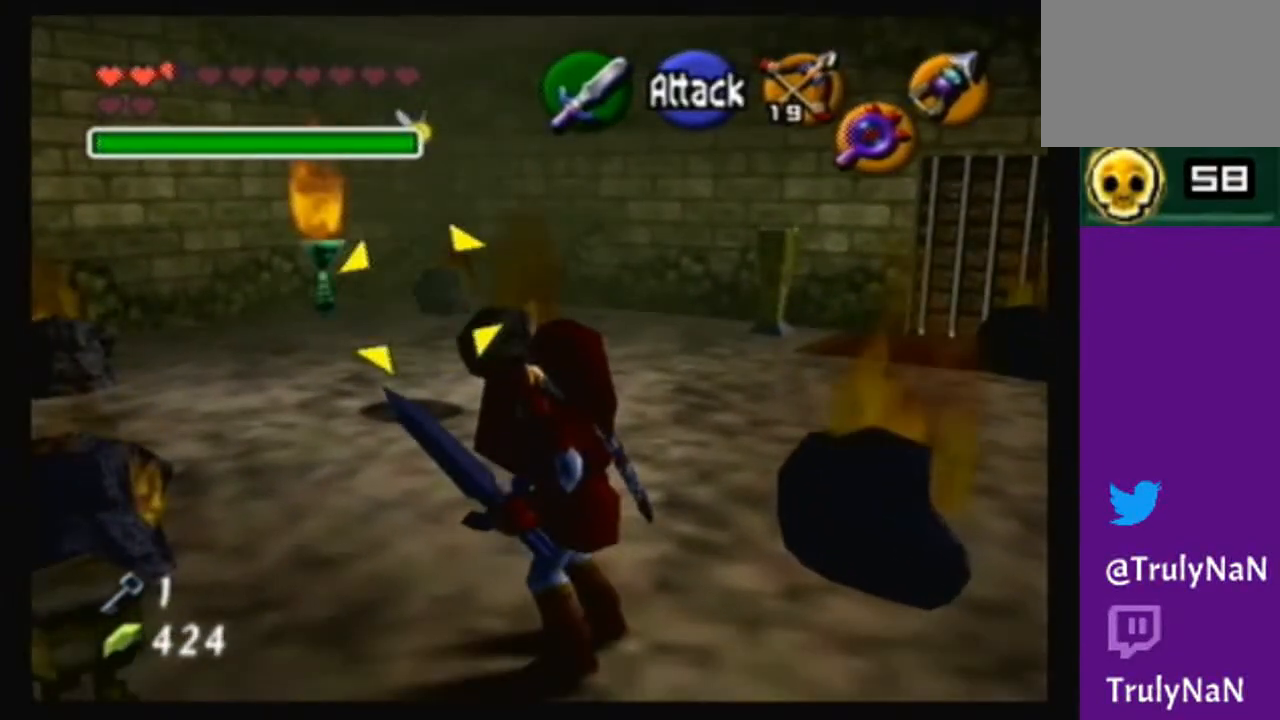
{"buttons": [], "left_stick": "center", "right_stick": "center", "events": []}
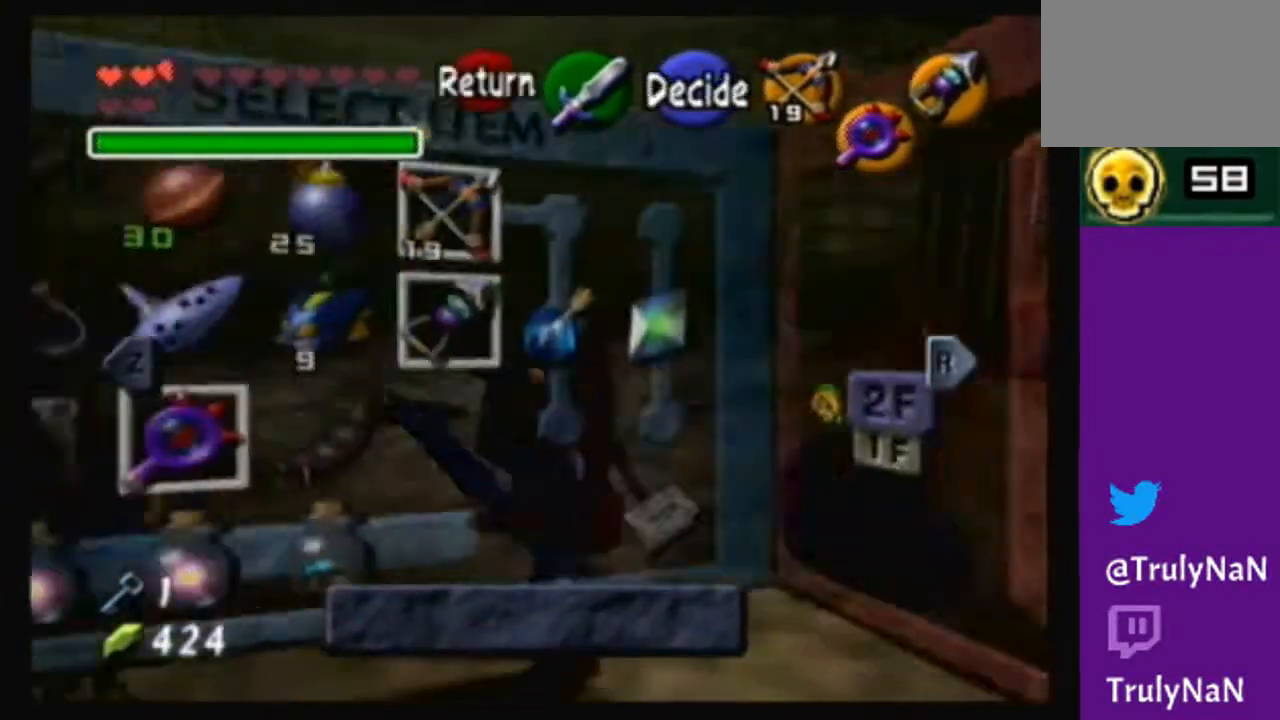
{"buttons": [], "left_stick": "center", "right_stick": "center", "events": []}
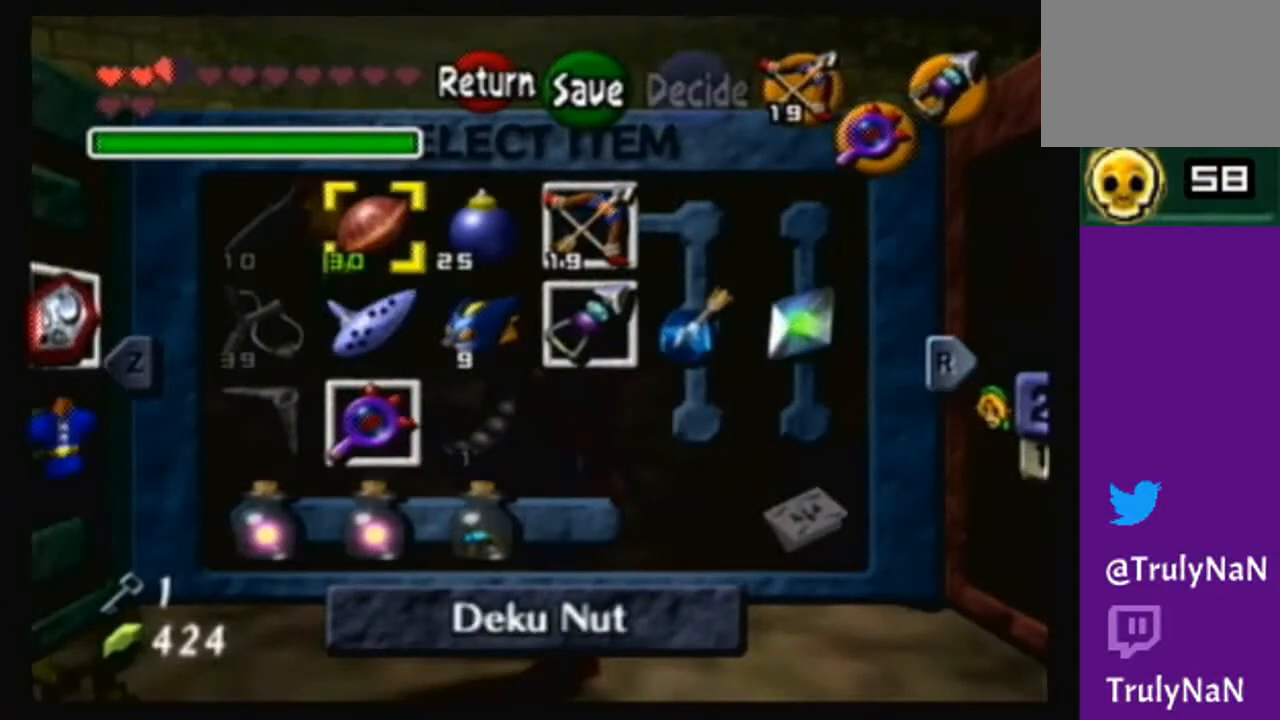
{"buttons": [], "left_stick": "center", "right_stick": "center", "events": []}
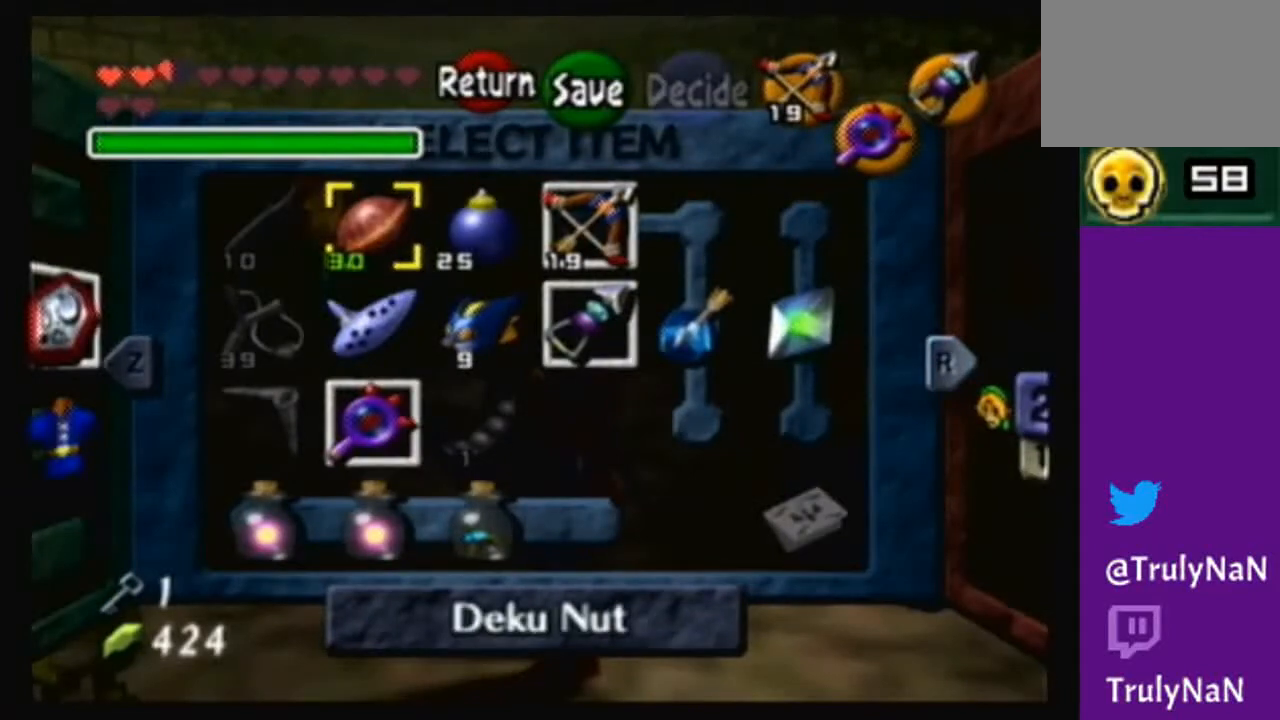
{"buttons": [], "left_stick": "center", "right_stick": "center", "events": []}
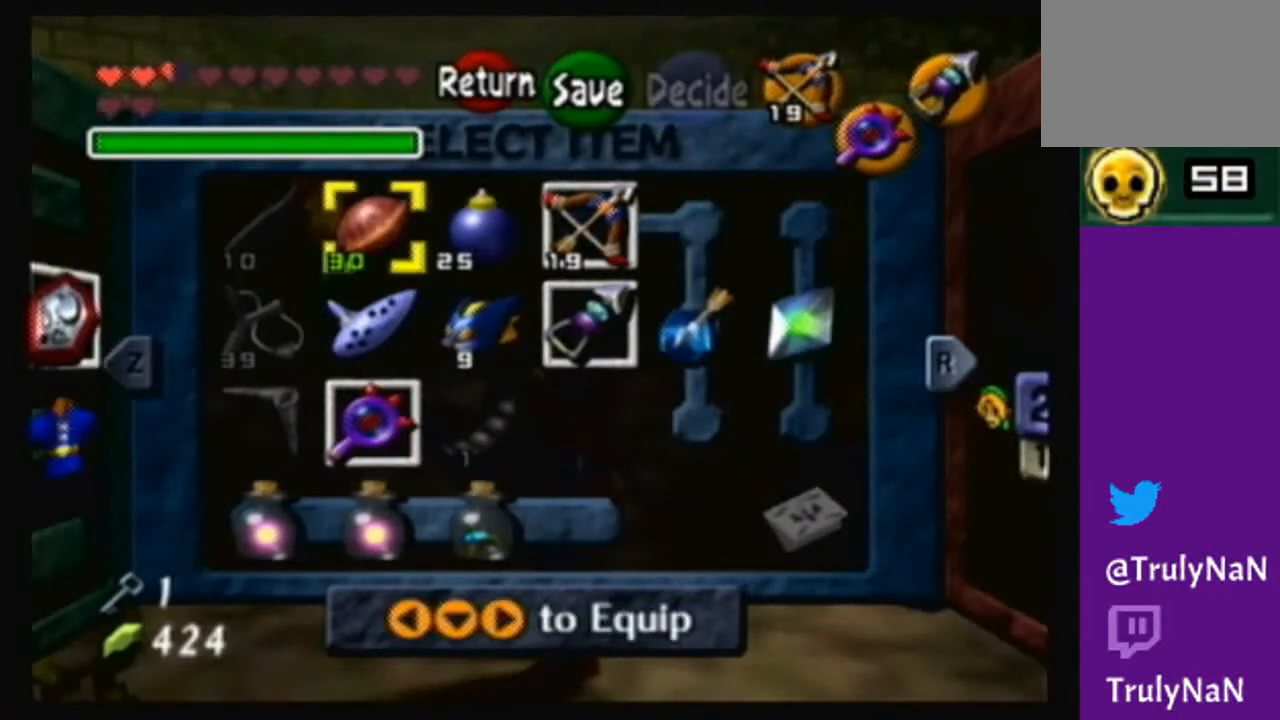
{"buttons": [], "left_stick": "center", "right_stick": "center", "events": []}
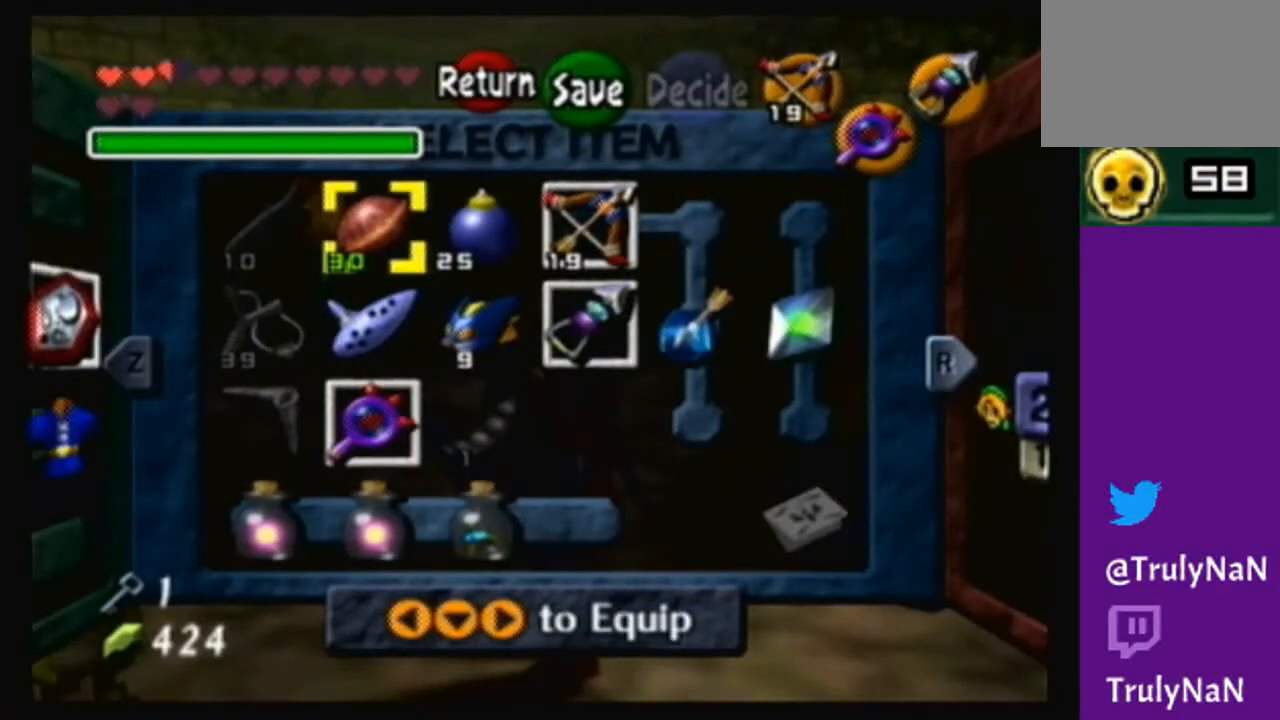
{"buttons": [], "left_stick": "center", "right_stick": "center", "events": []}
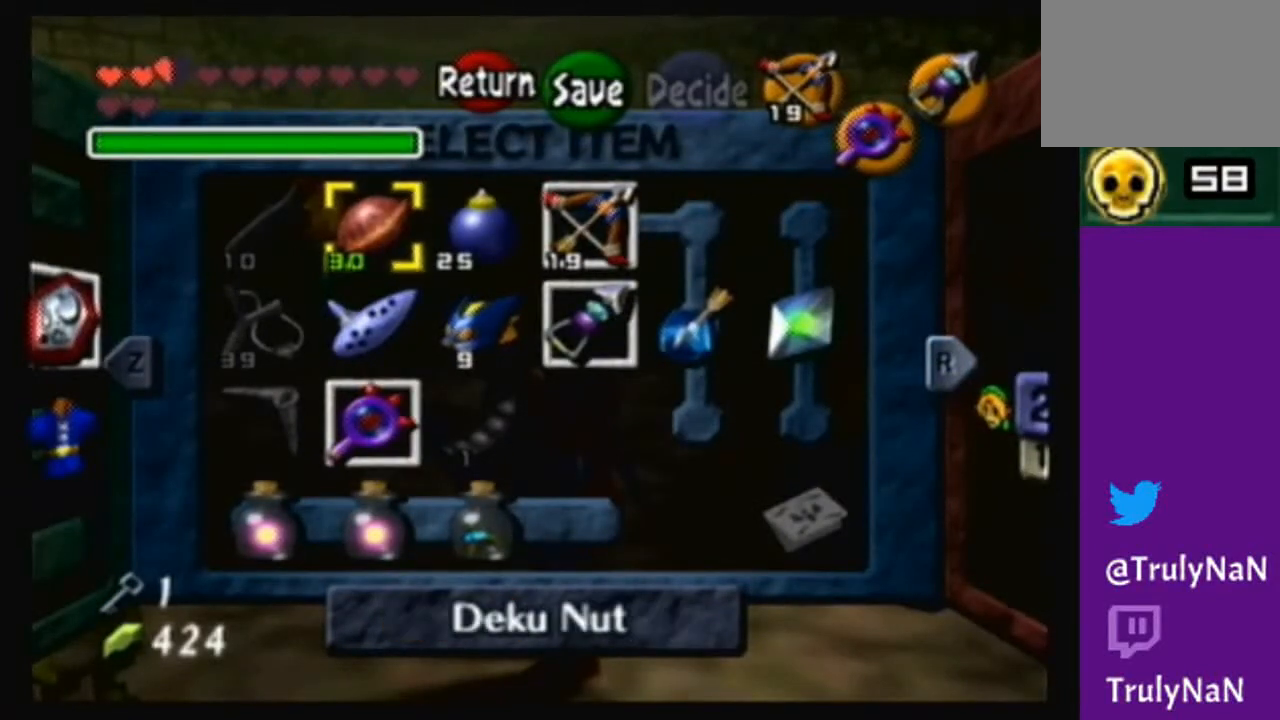
{"buttons": [], "left_stick": "center", "right_stick": "center", "events": []}
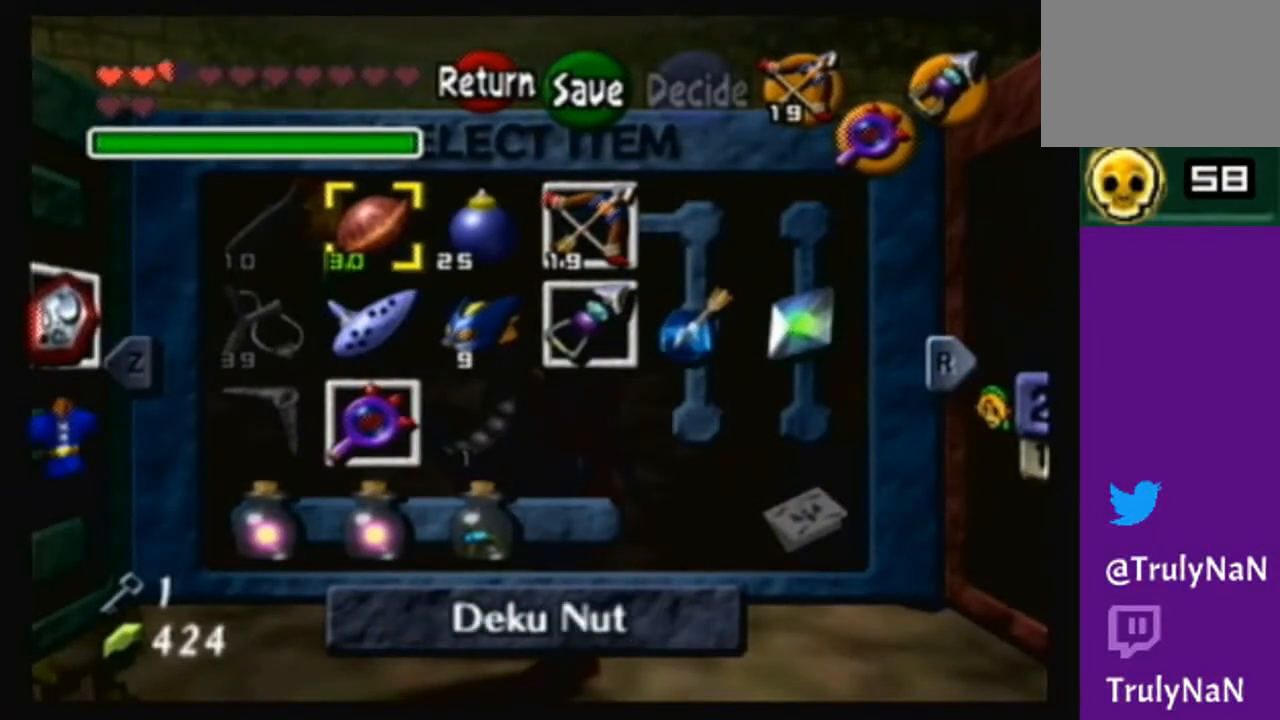
{"buttons": [], "left_stick": "center", "right_stick": "center", "events": []}
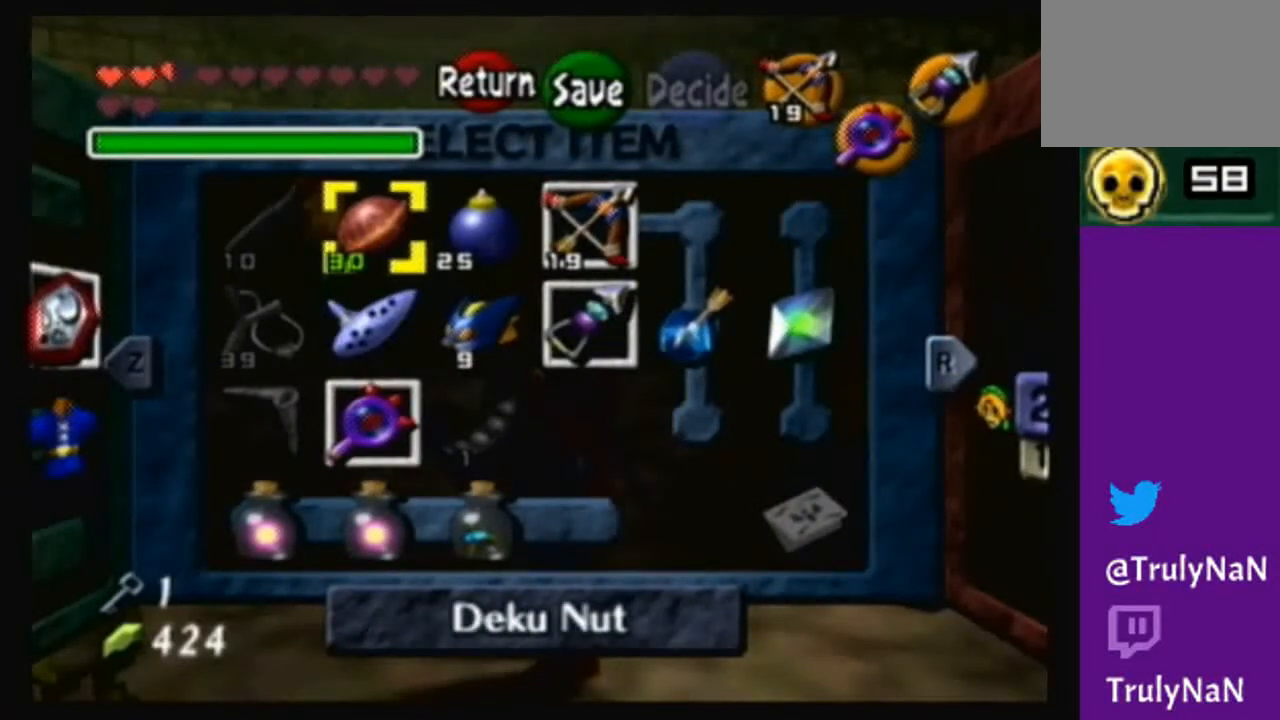
{"buttons": ["START"], "left_stick": "center", "right_stick": "center", "events": [[400, "START", "down"]]}
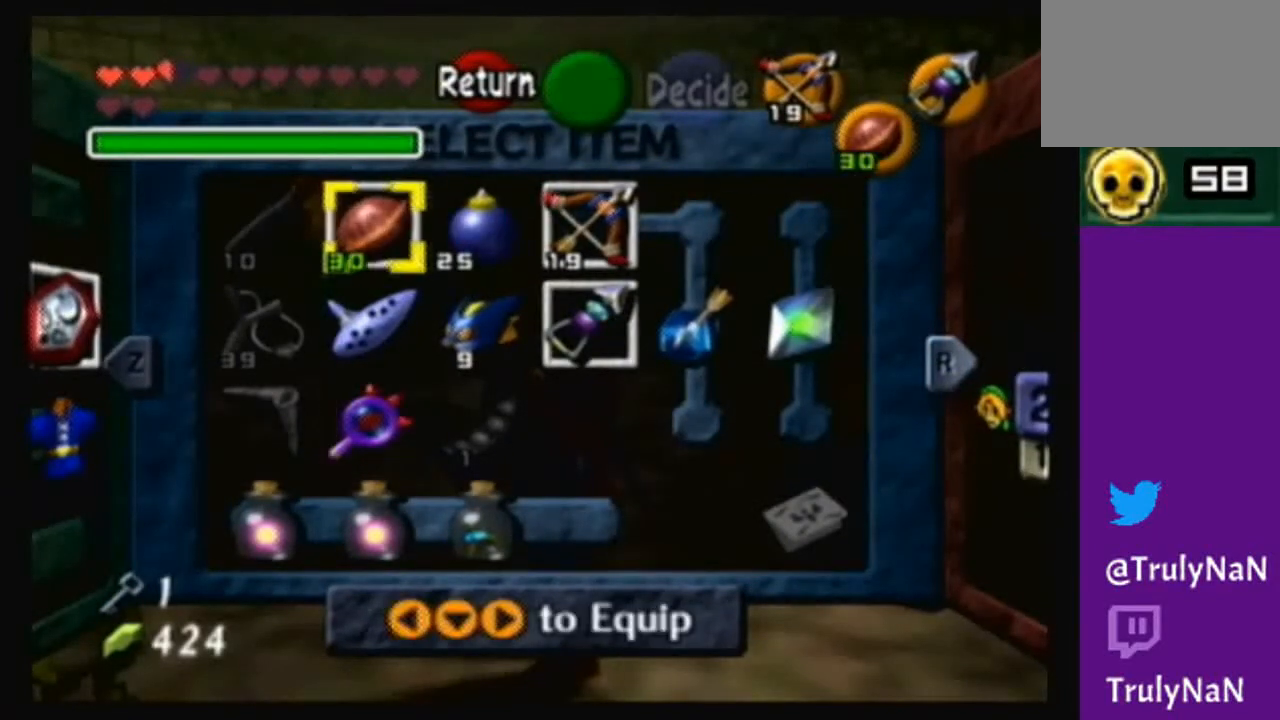
{"buttons": [], "left_stick": "up-left", "right_stick": "center", "events": [[100, "START", "up"], [133, "left_stick", "up-left"]]}
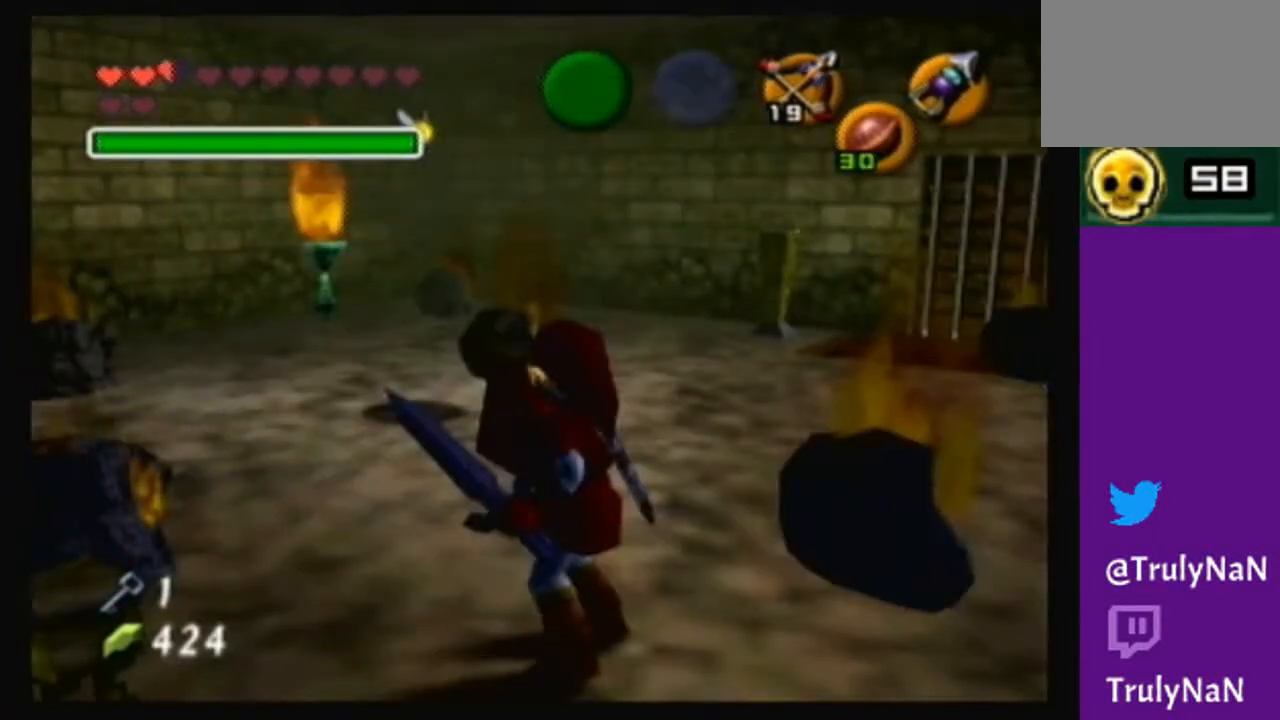
{"buttons": [], "left_stick": "center", "right_stick": "center", "events": [[200, "left_stick", "center"]]}
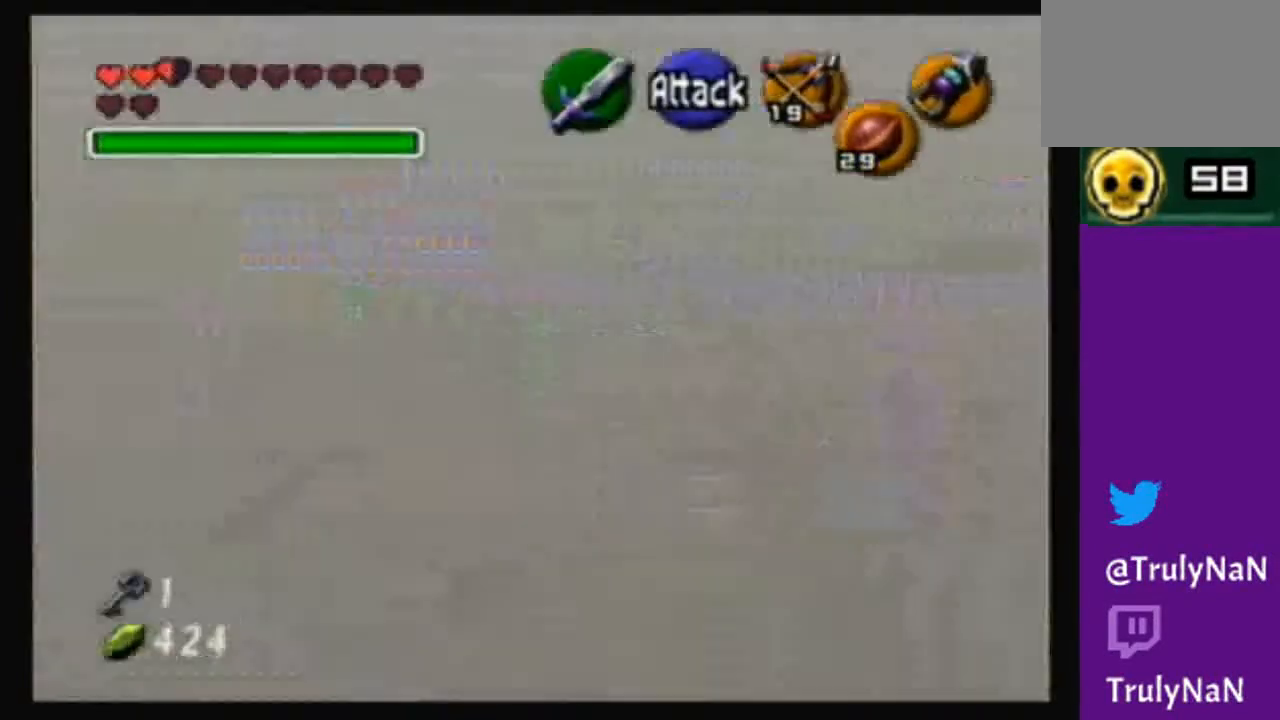
{"buttons": [], "left_stick": "up", "right_stick": "center", "events": [[100, "left_stick", "up"], [200, "B", "down"], [400, "B", "up"]]}
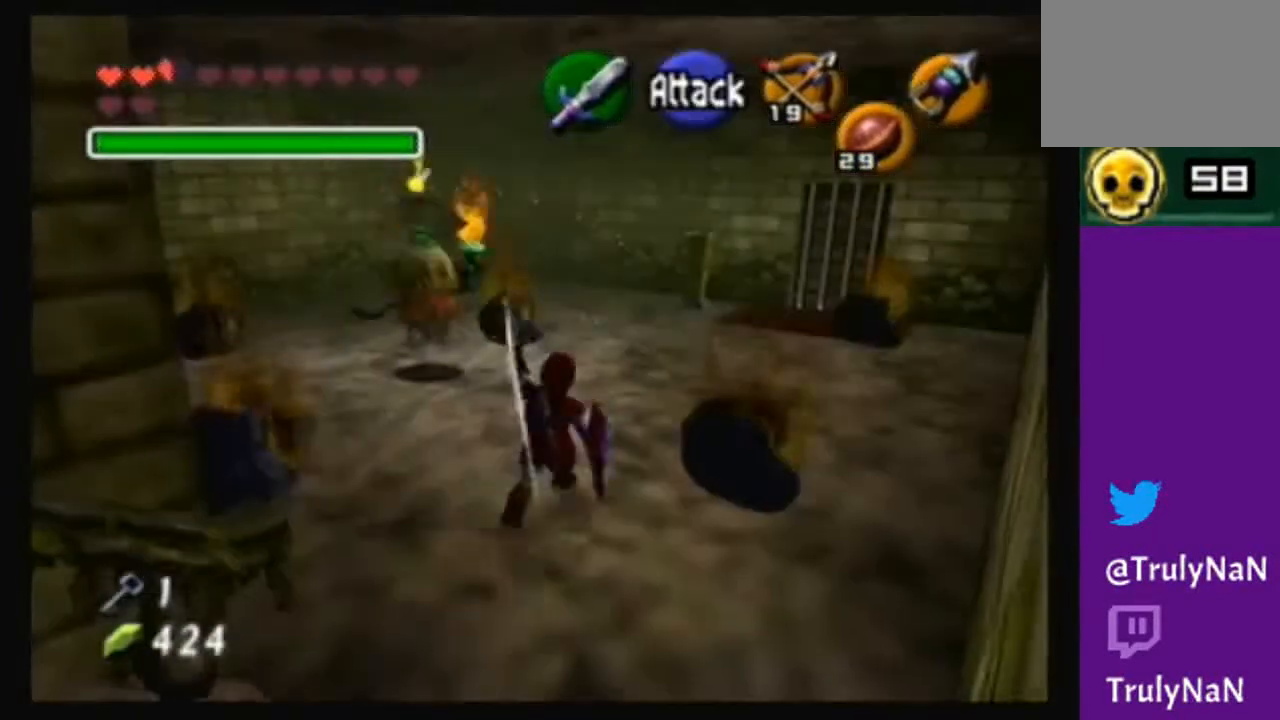
{"buttons": [], "left_stick": "center", "right_stick": "center", "events": [[33, "left_stick", "center"], [234, "A", "down"], [400, "A", "up"]]}
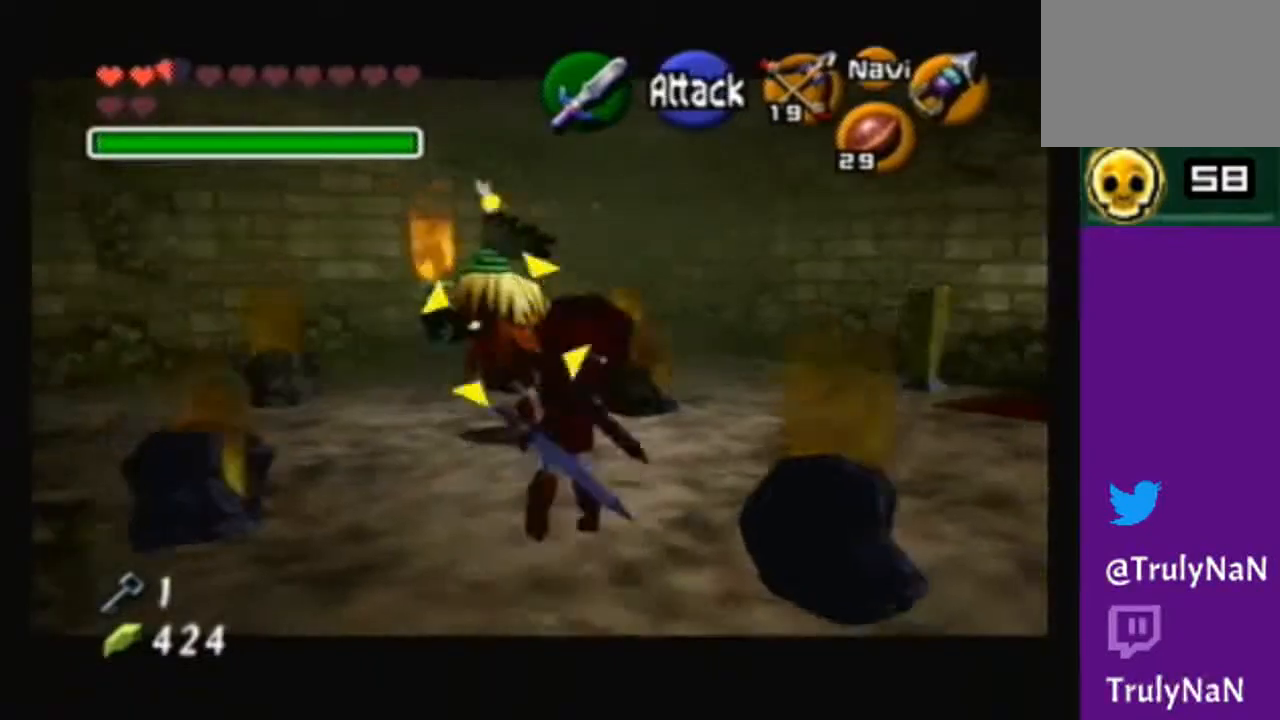
{"buttons": [], "left_stick": "center", "right_stick": "center", "events": []}
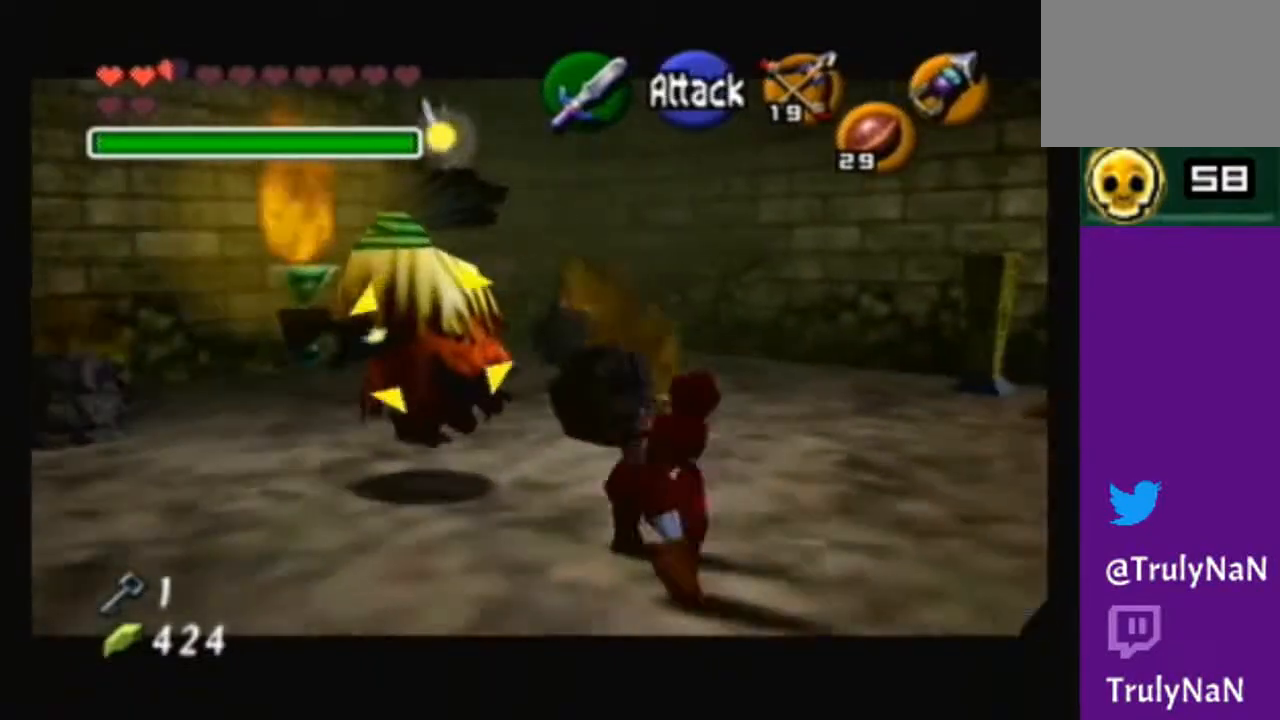
{"buttons": ["B"], "left_stick": "center", "right_stick": "center", "events": [[167, "left_stick", "up-left"], [400, "B", "down"], [433, "left_stick", "center"]]}
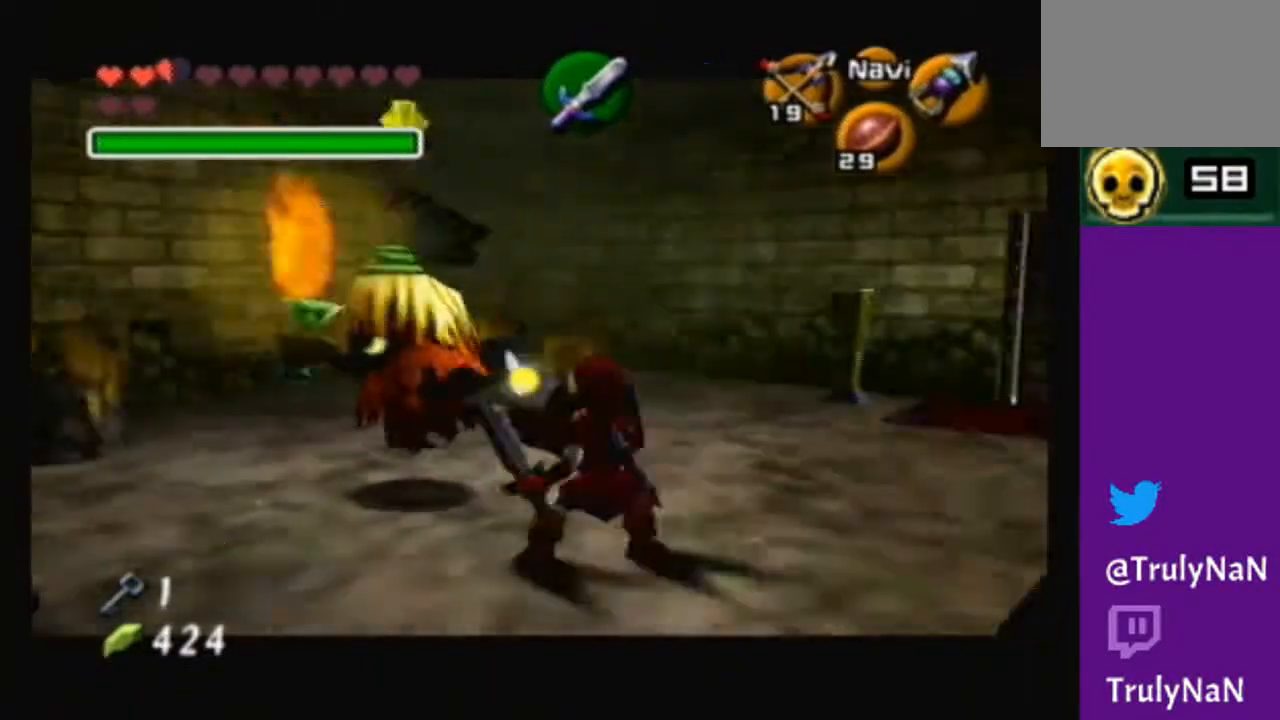
{"buttons": ["B"], "left_stick": "down-left", "right_stick": "center", "events": [[100, "left_stick", "down"], [267, "left_stick", "down-left"]]}
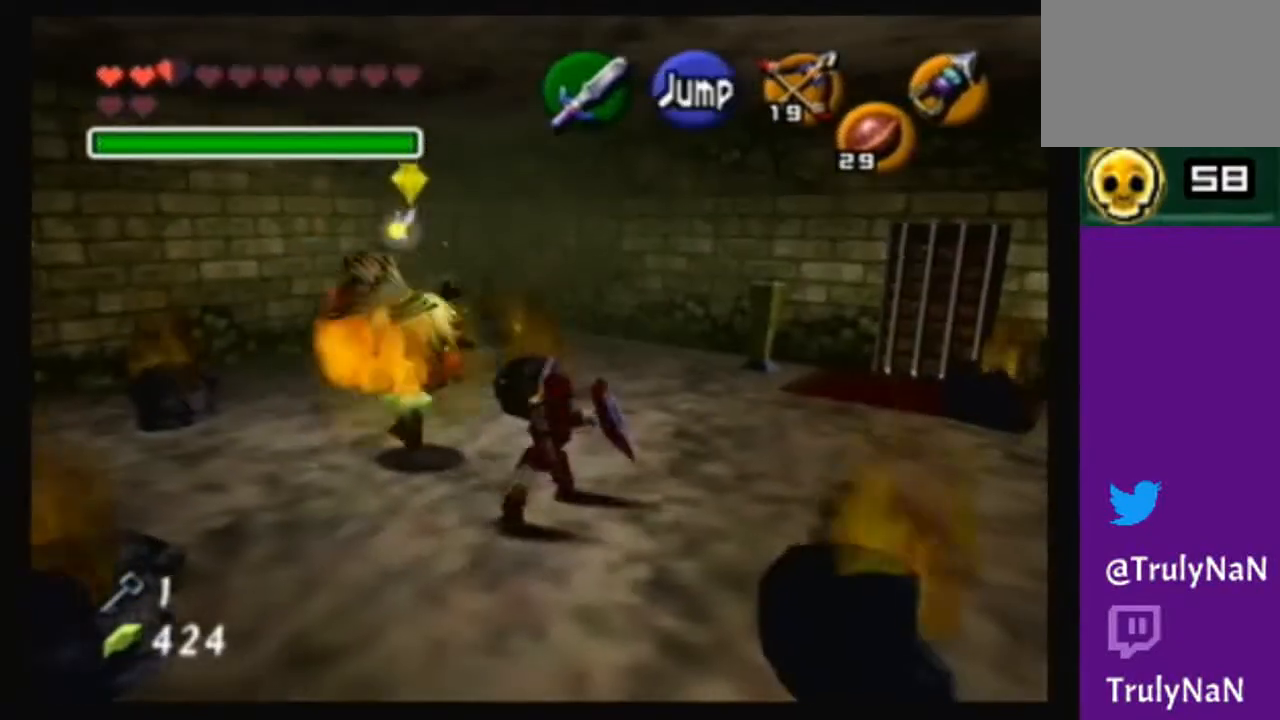
{"buttons": [], "left_stick": "center", "right_stick": "center", "events": [[100, "B", "up"], [300, "left_stick", "center"]]}
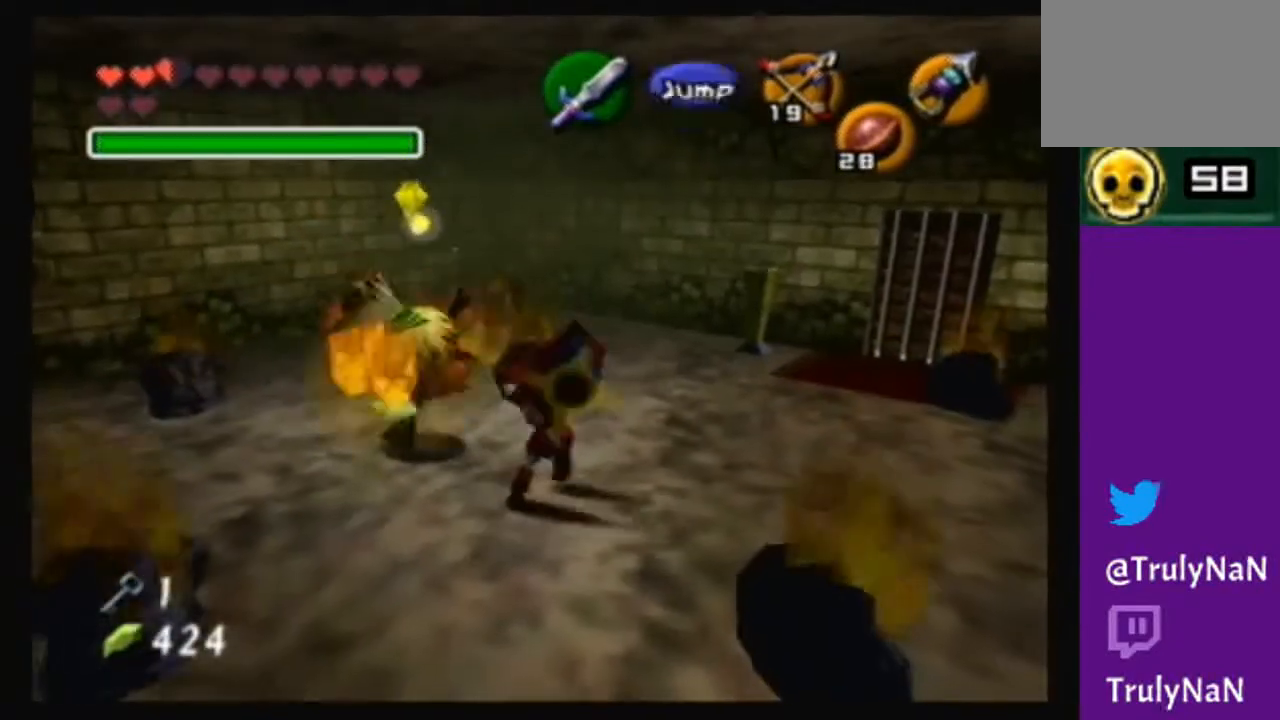
{"buttons": [], "left_stick": "center", "right_stick": "center", "events": []}
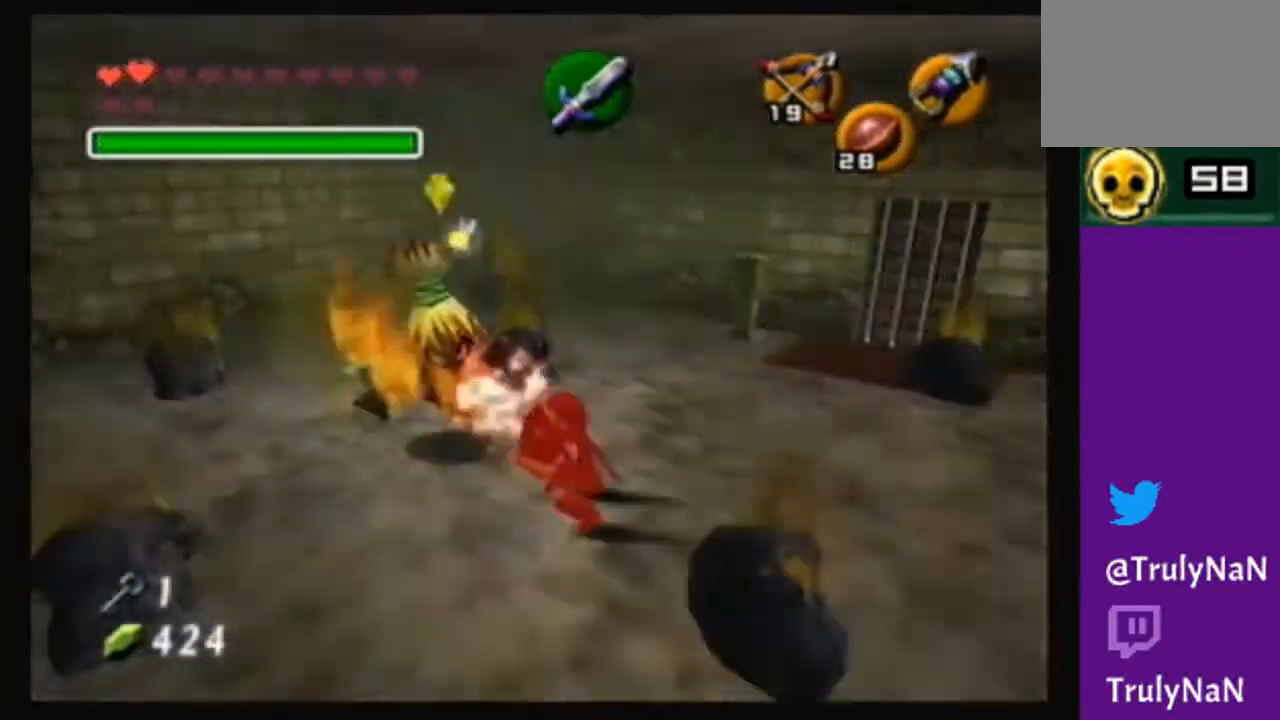
{"buttons": [], "left_stick": "center", "right_stick": "center", "events": []}
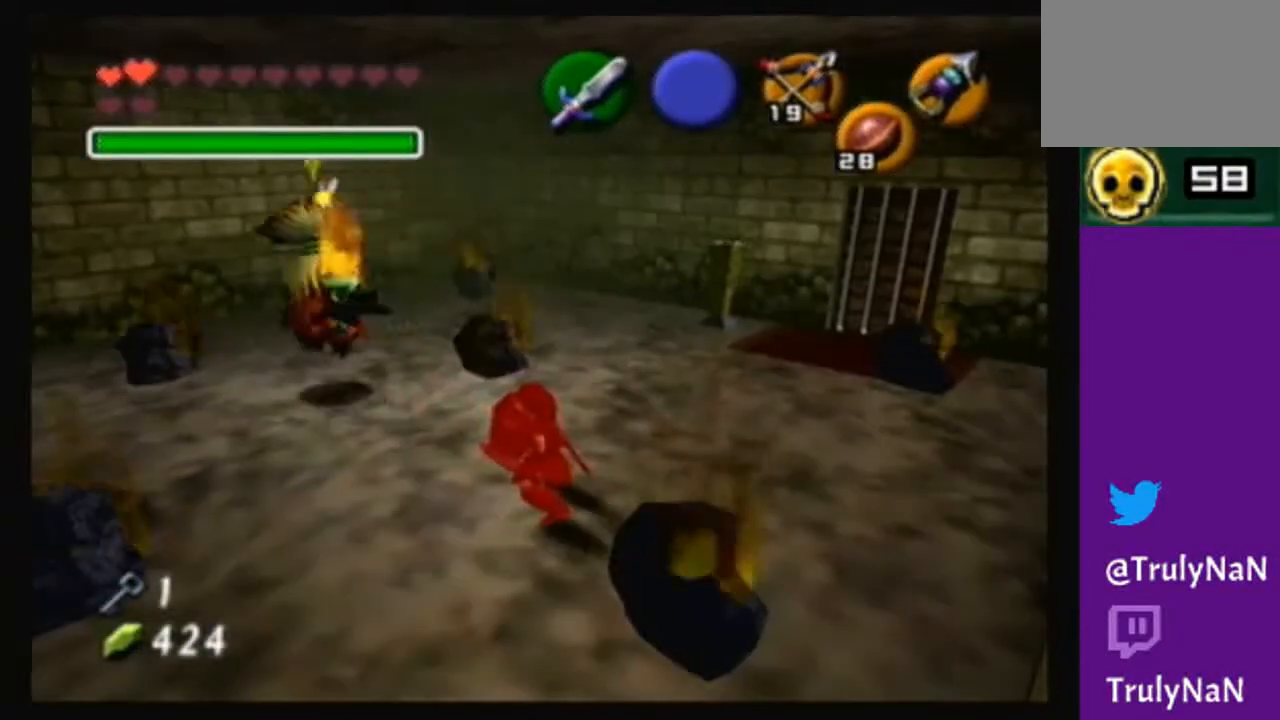
{"buttons": [], "left_stick": "up-left", "right_stick": "center", "events": [[200, "left_stick", "up-left"]]}
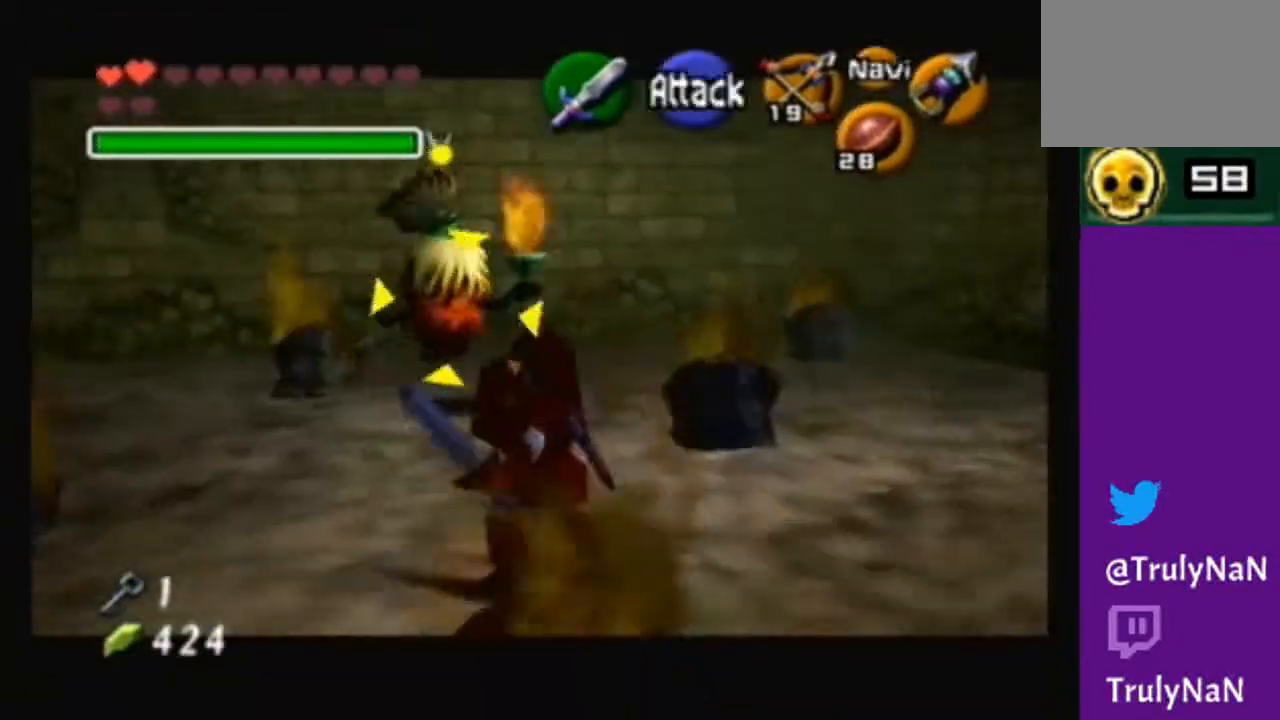
{"buttons": [], "left_stick": "center", "right_stick": "center", "events": [[100, "left_stick", "center"]]}
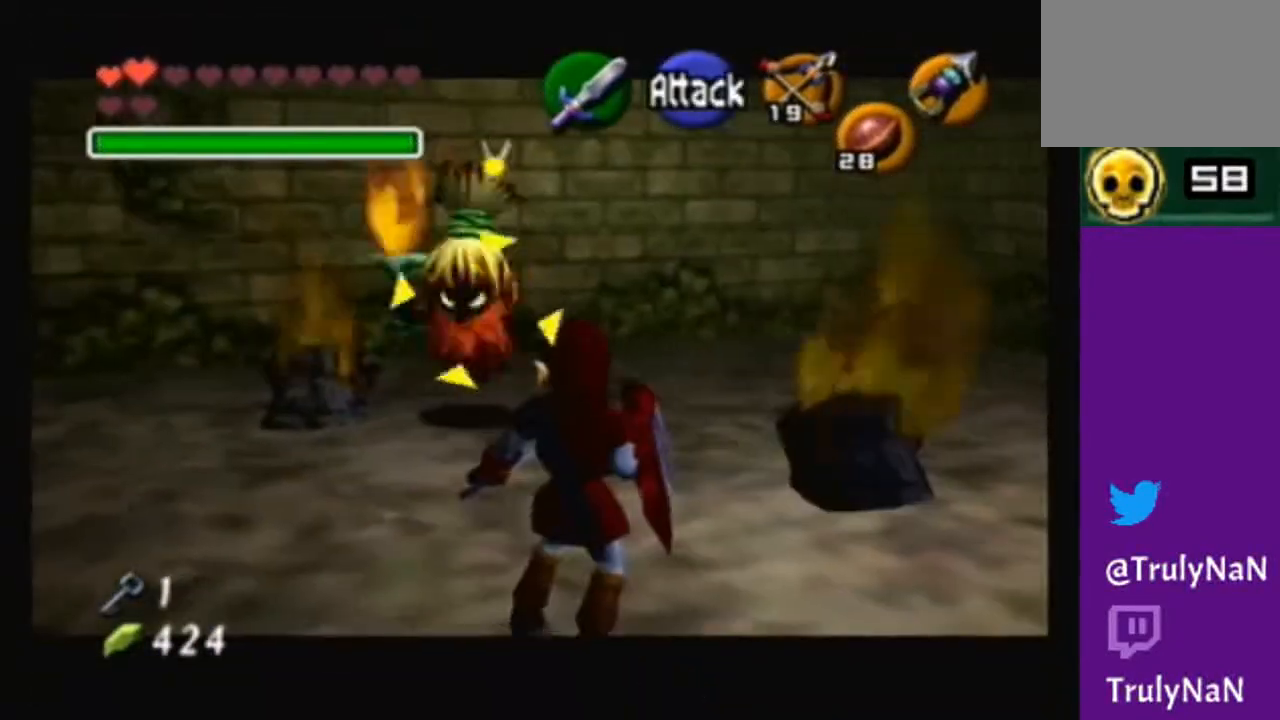
{"buttons": [], "left_stick": "center", "right_stick": "center", "events": [[134, "A", "down"], [267, "A", "up"]]}
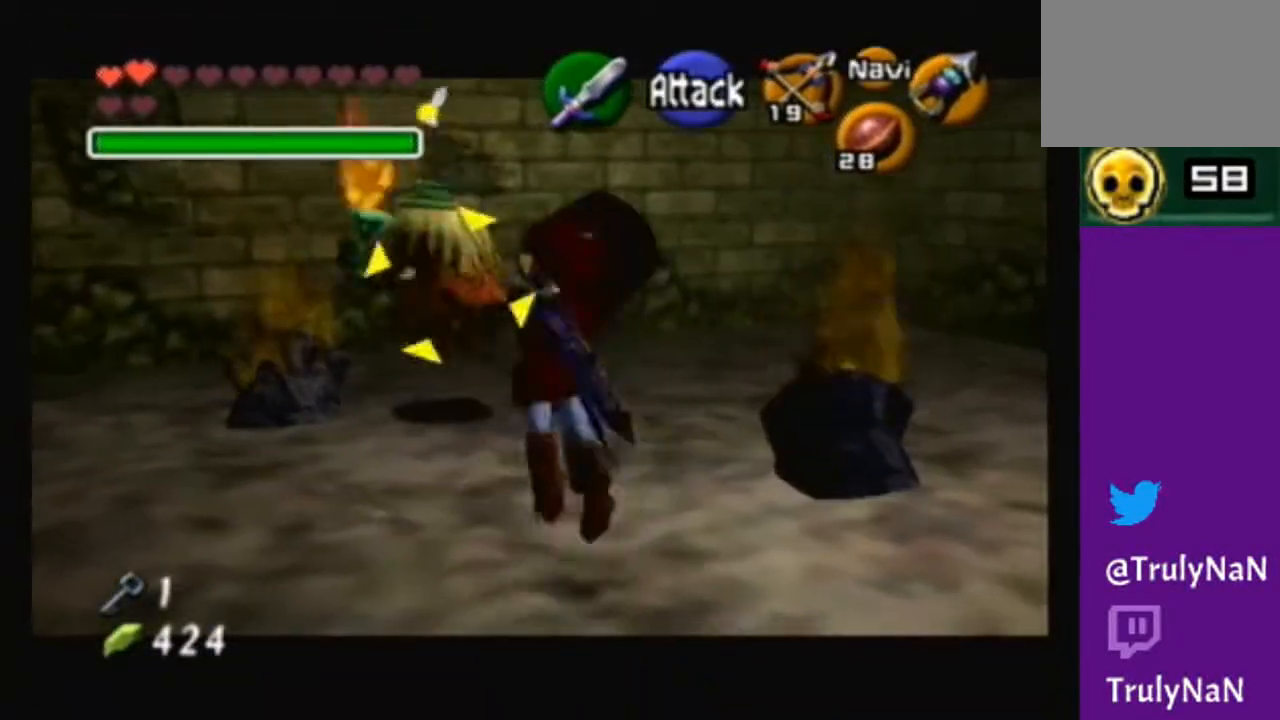
{"buttons": [], "left_stick": "center", "right_stick": "center", "events": []}
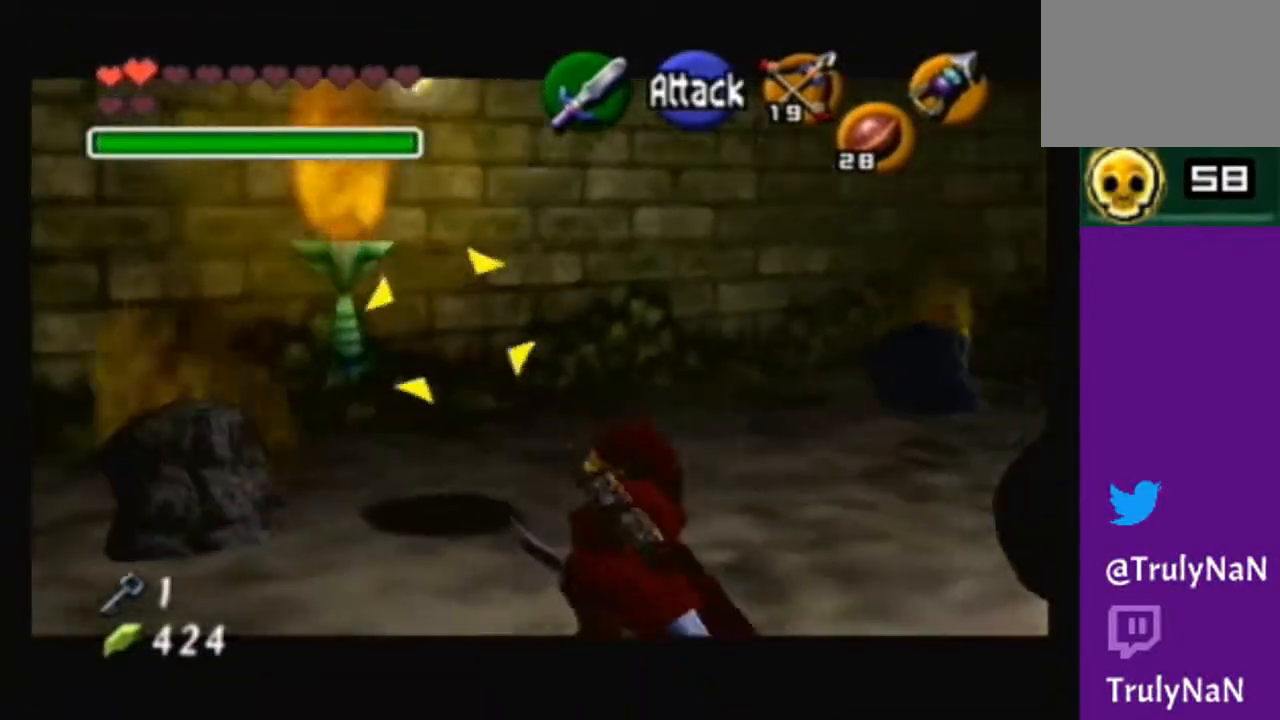
{"buttons": [], "left_stick": "down-right", "right_stick": "center", "events": [[234, "left_stick", "down-right"]]}